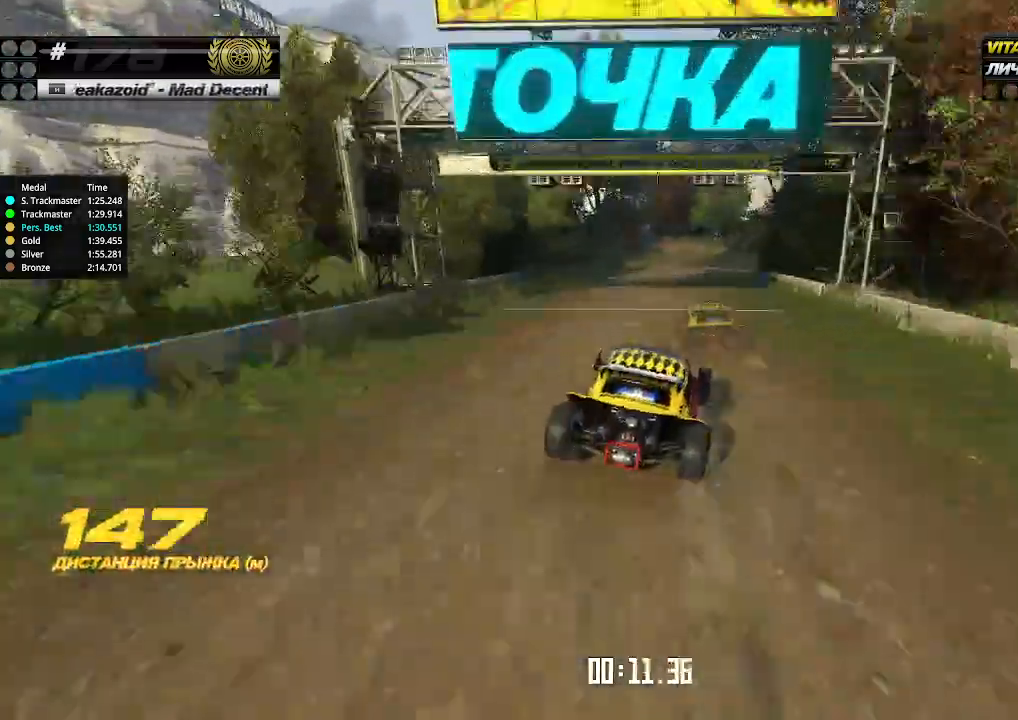
Gameplay with keyboard; each line is a JSON object with the keys held at the frame after it. "events" lists presses ("down") and releases ("up") of "down", "left", "right" and "up" between this image and that frame as [ms after this image, input, new state], when the widget could be followed in between. No other keys are recorded. Mouse input is not recorded.
{"keys": ["up"], "events": [[134, "right", "down"], [300, "right", "up"], [434, "right", "down"], [500, "right", "up"]]}
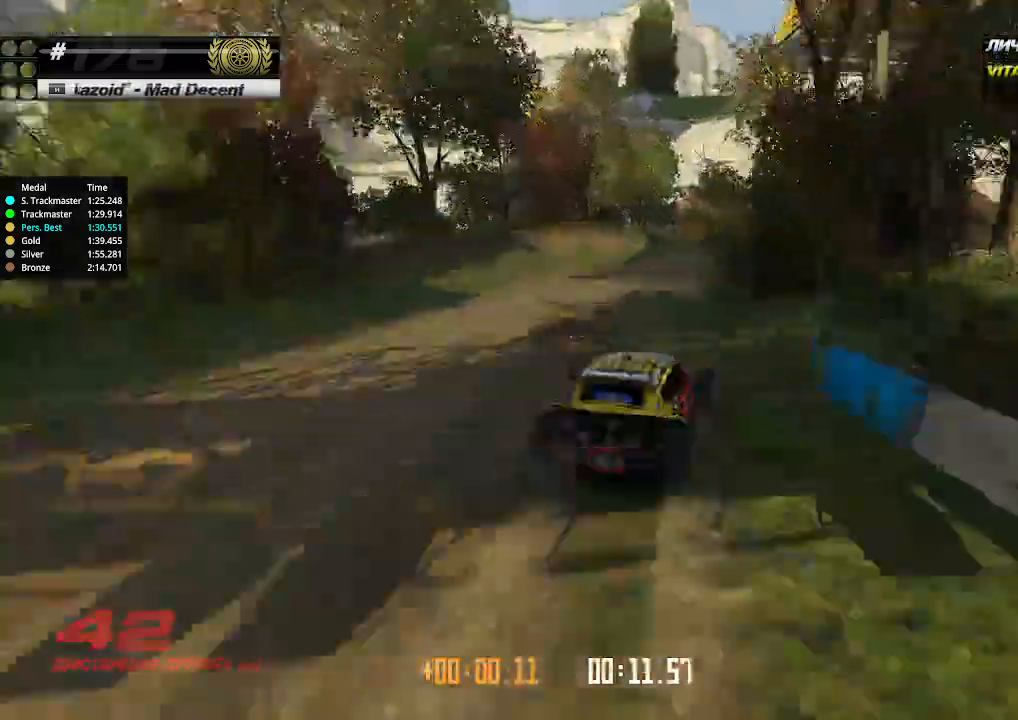
{"keys": ["up"], "events": [[167, "right", "down"], [267, "right", "up"], [367, "right", "down"], [434, "right", "up"]]}
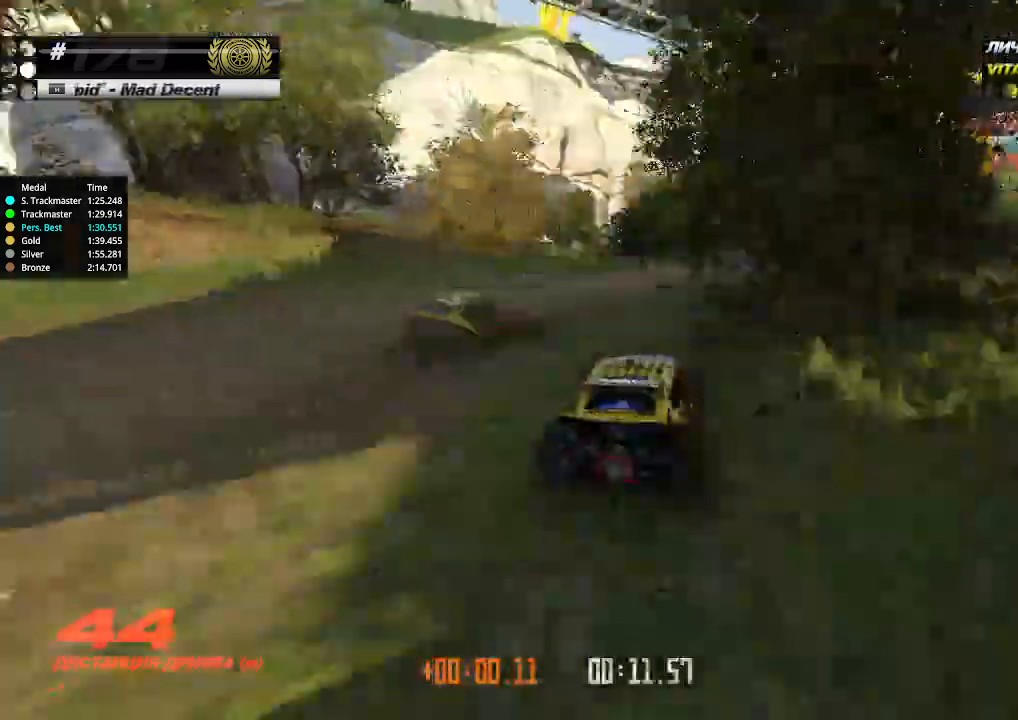
{"keys": ["up"], "events": [[34, "right", "down"], [67, "right", "up"], [167, "right", "down"], [267, "right", "up"], [334, "right", "down"], [400, "right", "up"]]}
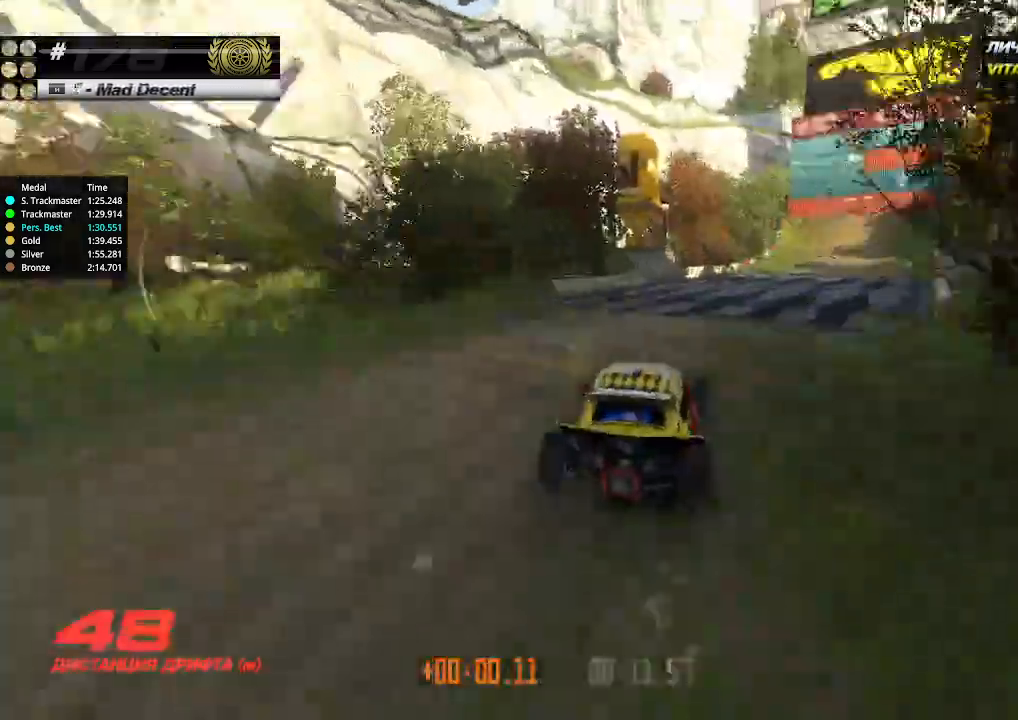
{"keys": ["left", "up"], "events": [[100, "right", "down"], [400, "right", "up"], [500, "left", "down"]]}
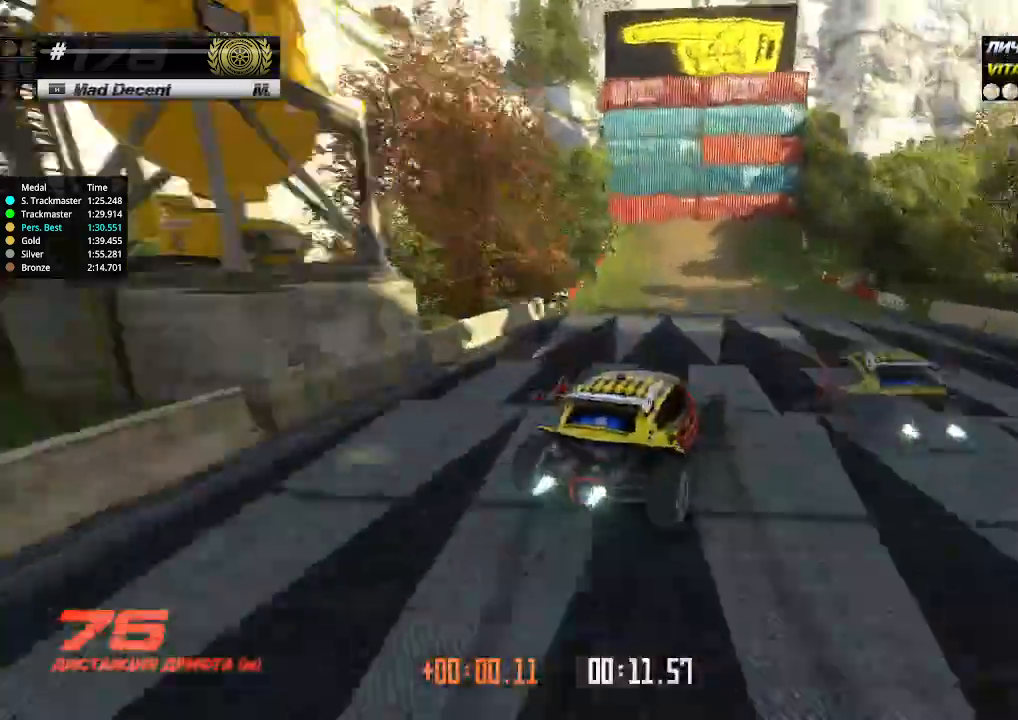
{"keys": ["up"], "events": [[500, "left", "up"]]}
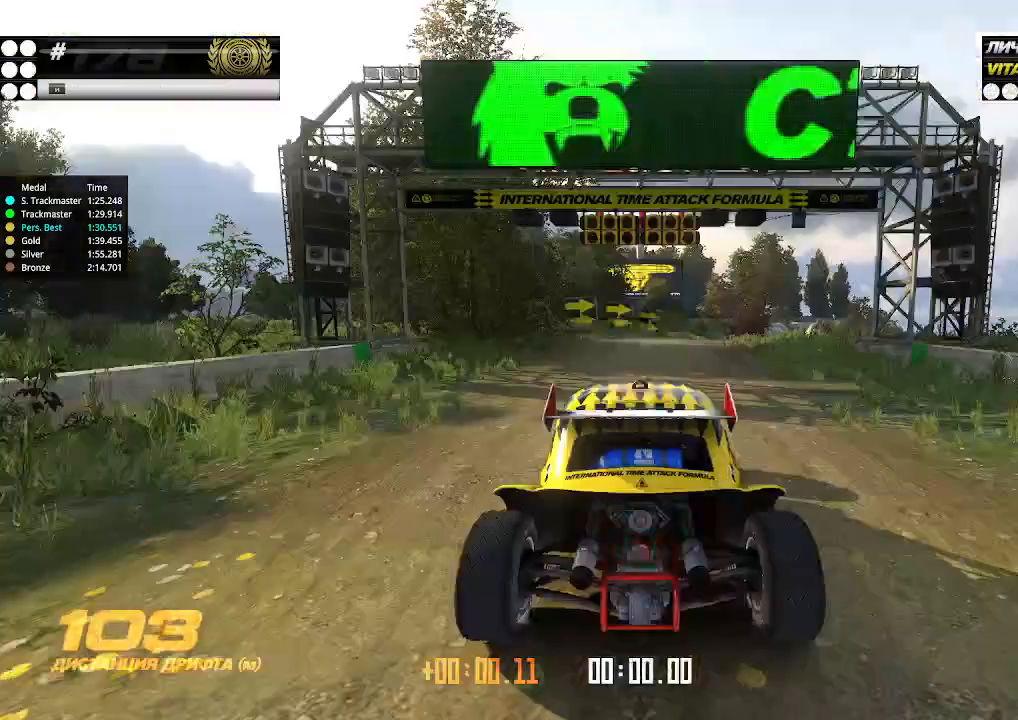
{"keys": [], "events": [[34, "left", "down"], [100, "left", "up"], [200, "up", "up"]]}
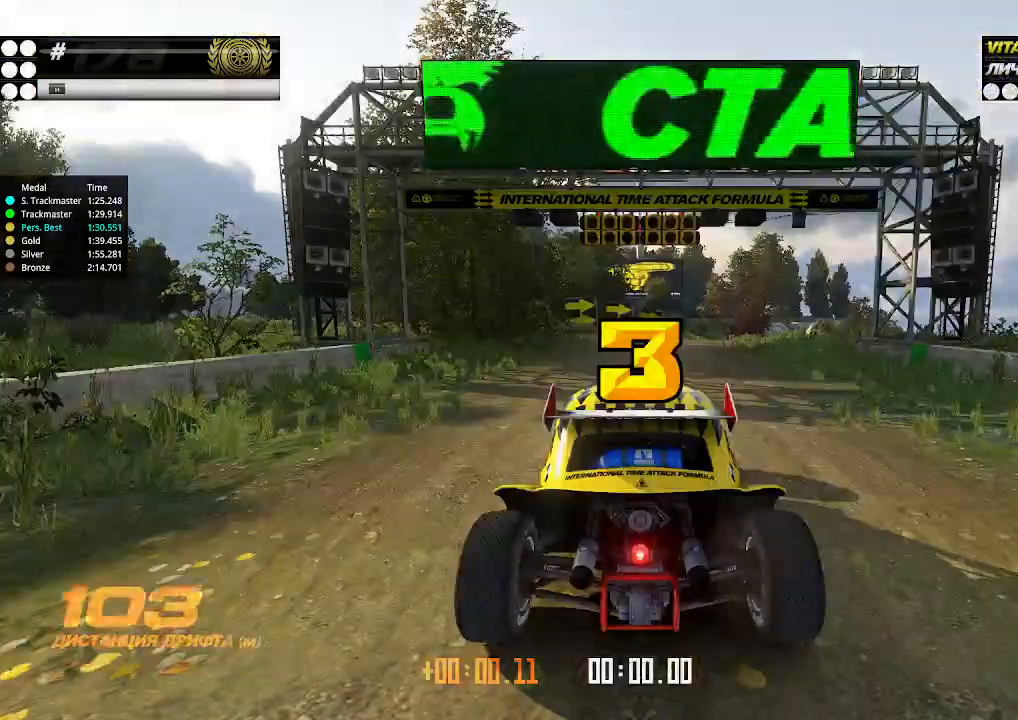
{"keys": ["up"], "events": [[234, "up", "down"]]}
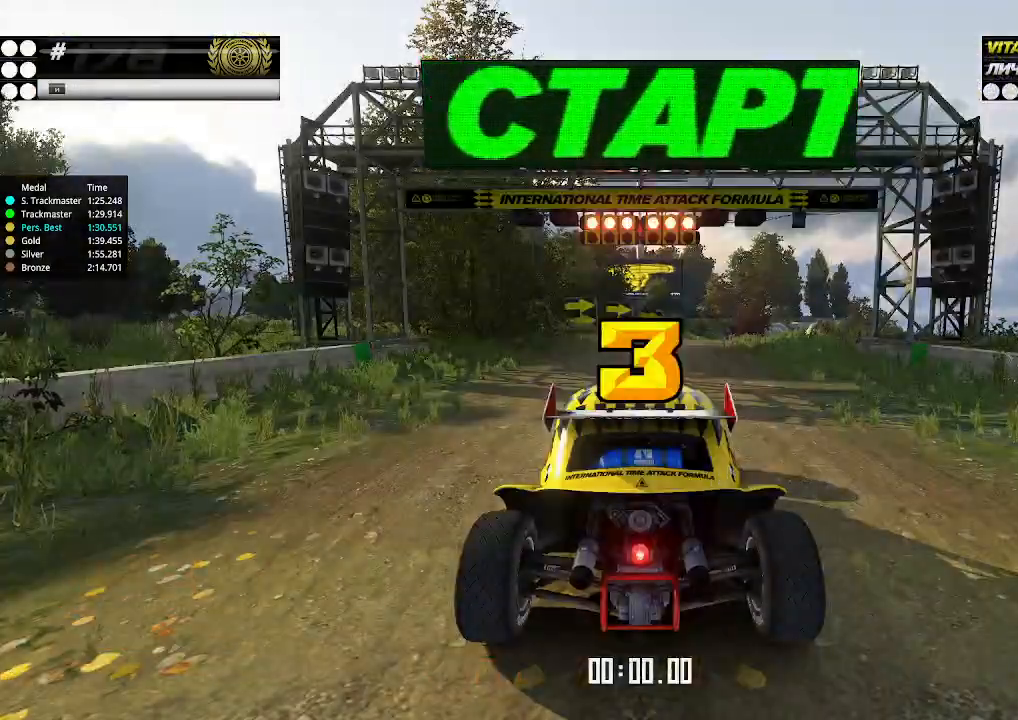
{"keys": ["up"], "events": []}
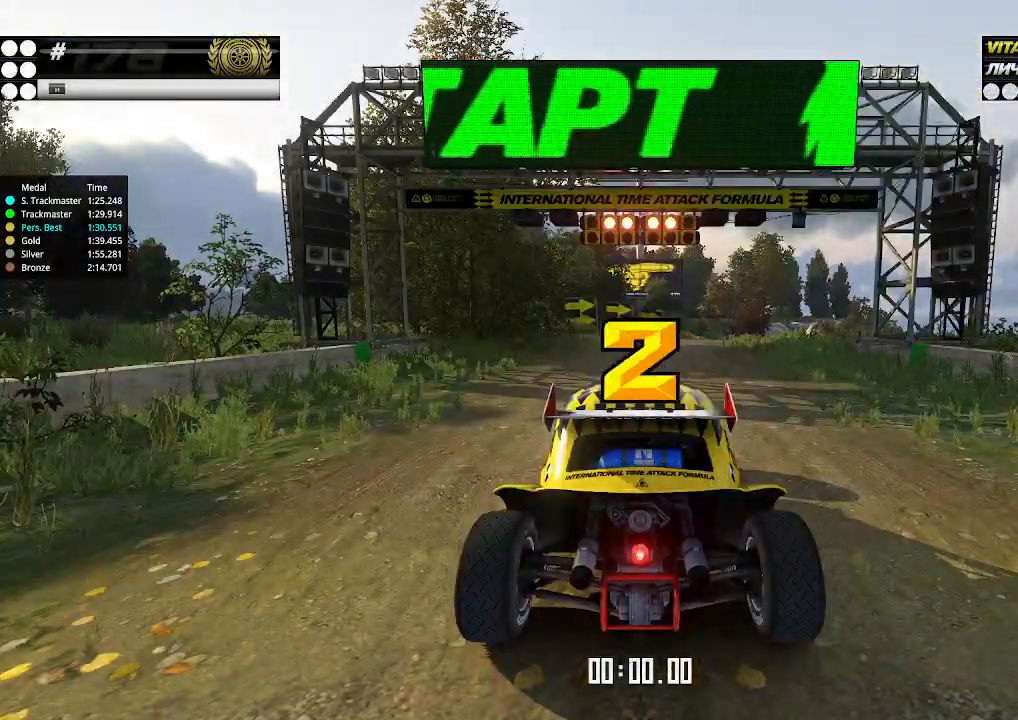
{"keys": ["up"], "events": []}
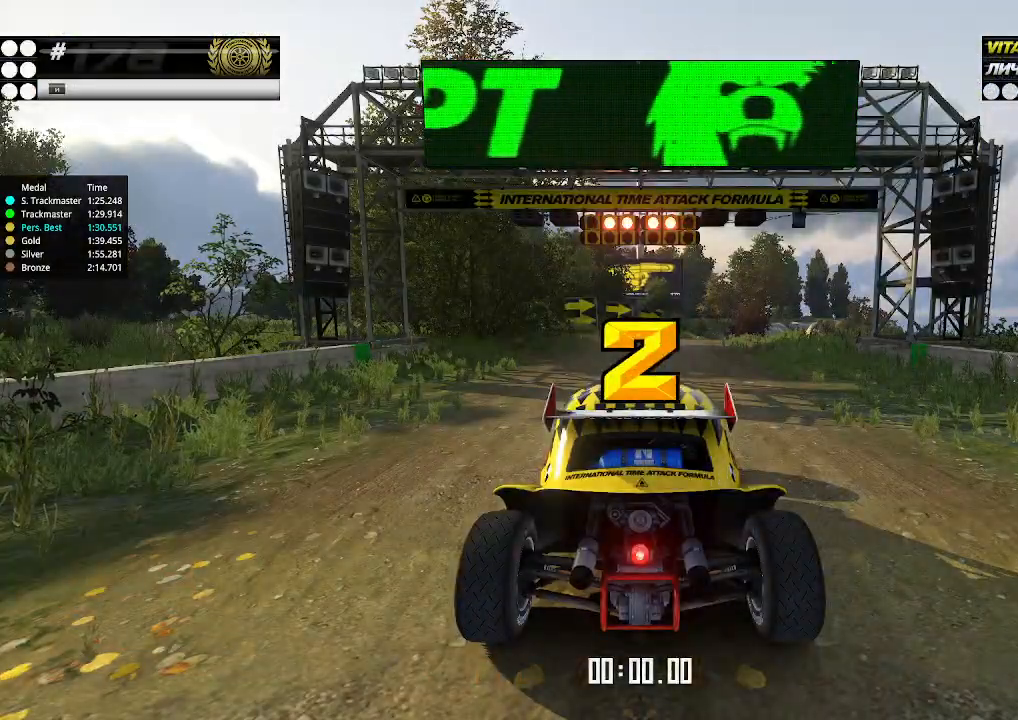
{"keys": ["up"], "events": []}
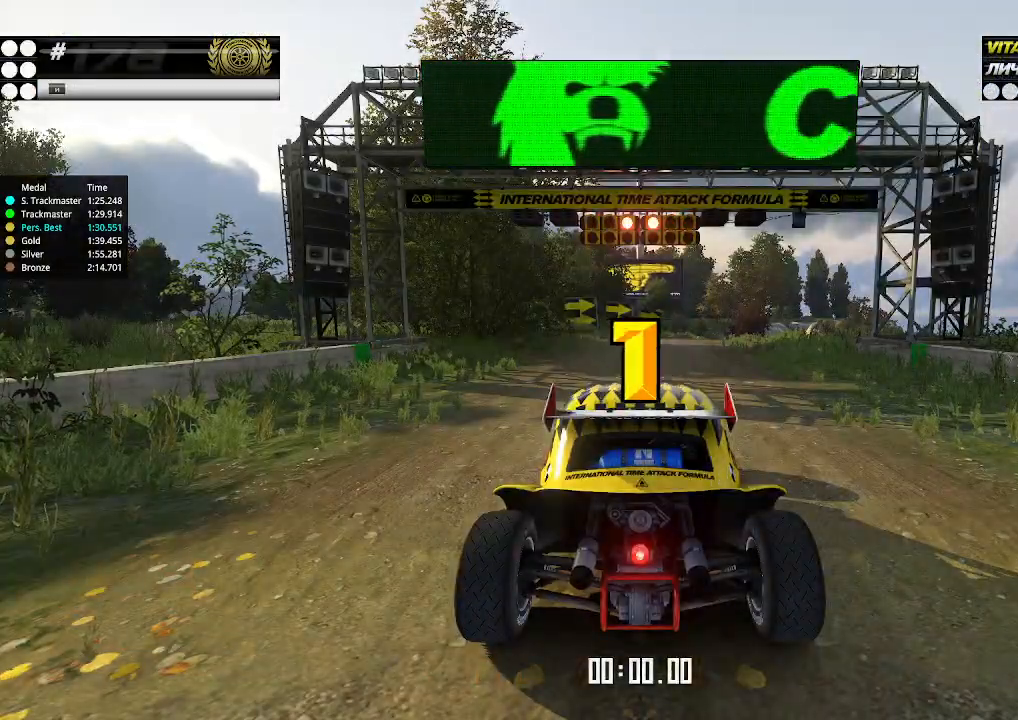
{"keys": ["up"], "events": []}
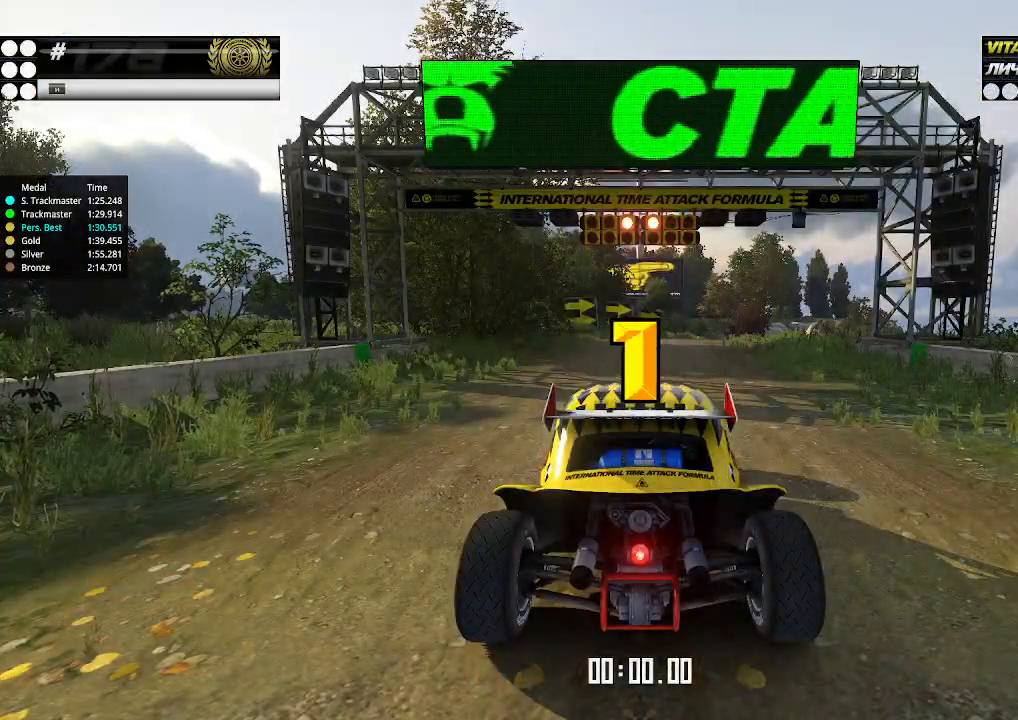
{"keys": ["up"], "events": [[34, "up", "up"], [67, "up", "down"]]}
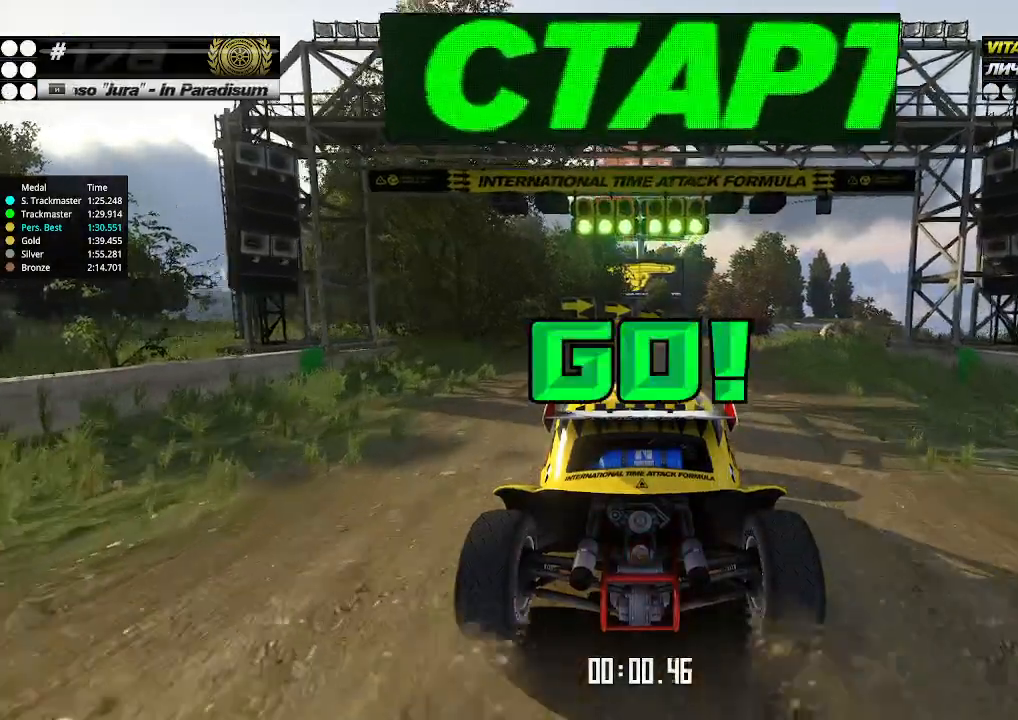
{"keys": ["up"], "events": []}
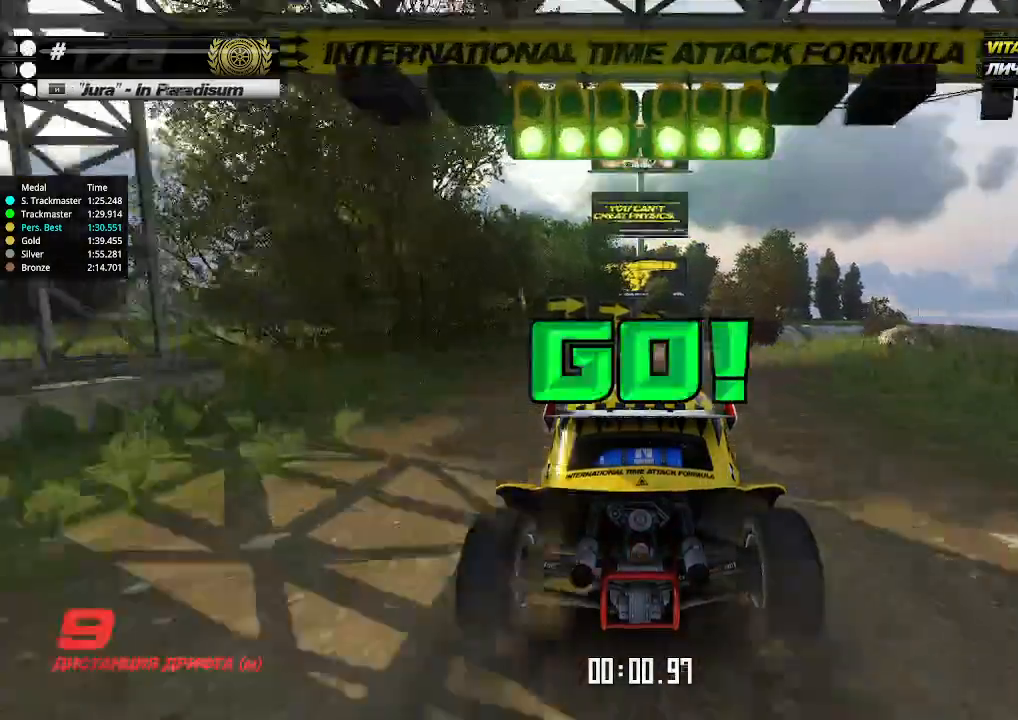
{"keys": ["up"], "events": [[200, "right", "down"], [267, "right", "up"], [434, "right", "down"], [500, "right", "up"]]}
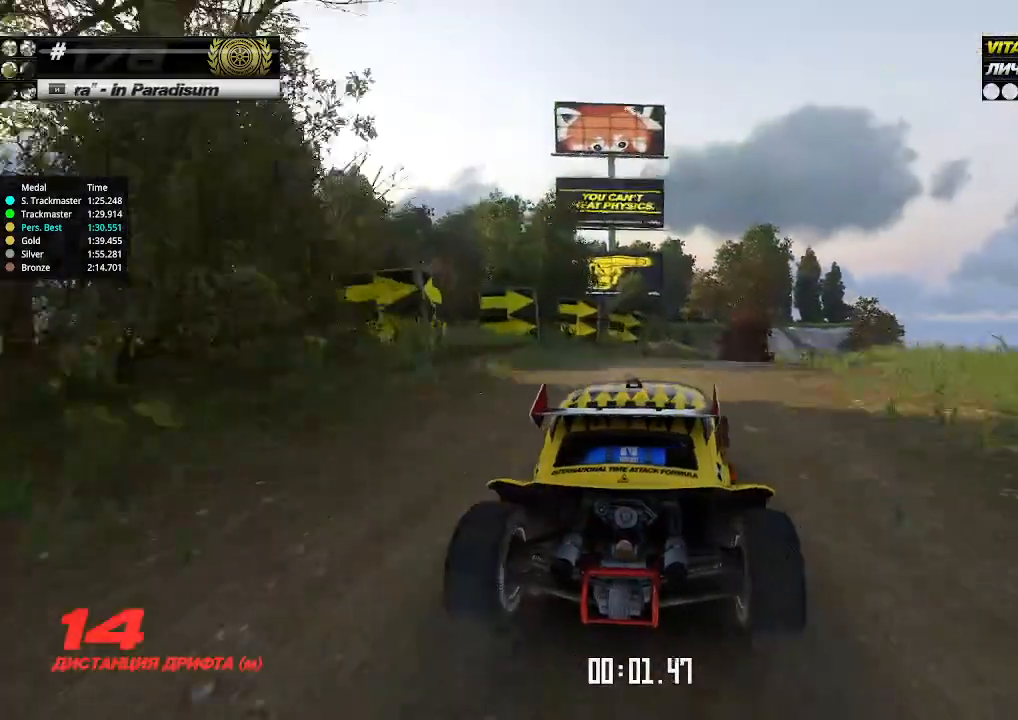
{"keys": ["up"], "events": []}
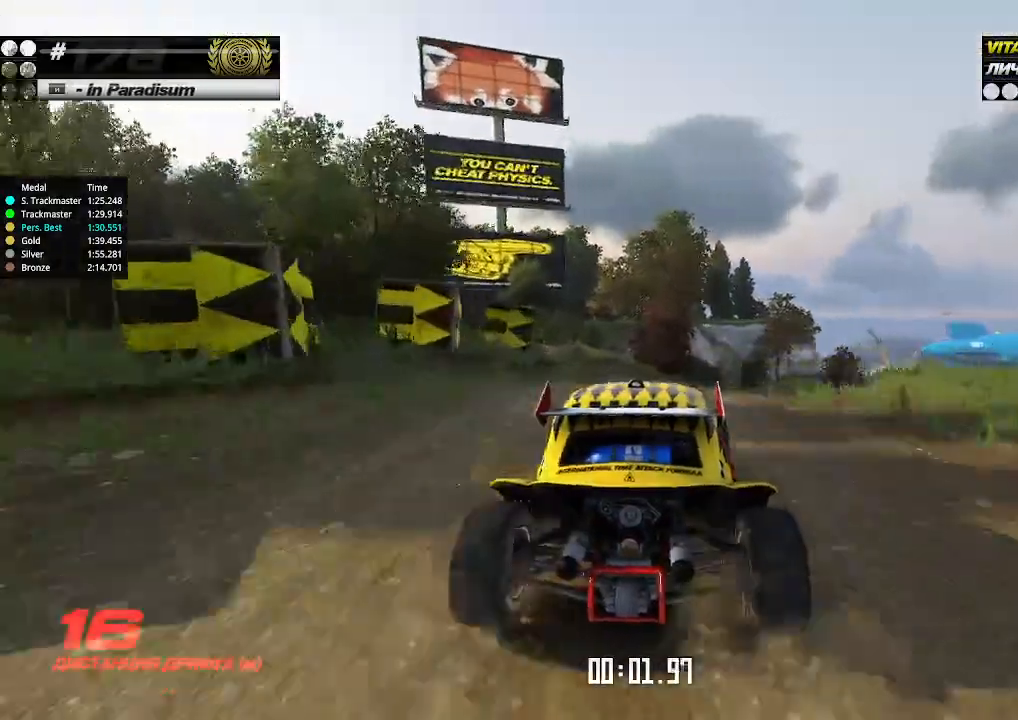
{"keys": ["right", "up"], "events": [[67, "right", "down"], [100, "right", "up"], [200, "right", "down"], [267, "right", "up"], [500, "right", "down"]]}
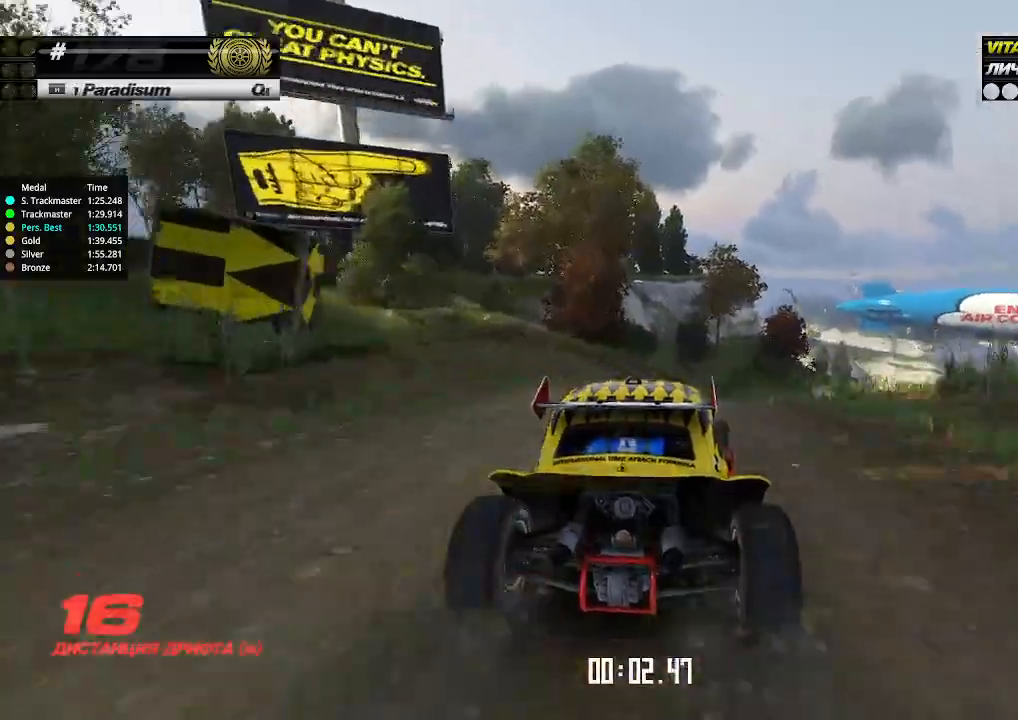
{"keys": ["up"], "events": [[67, "right", "up"], [167, "right", "down"], [200, "right", "up"], [400, "right", "down"], [467, "right", "up"]]}
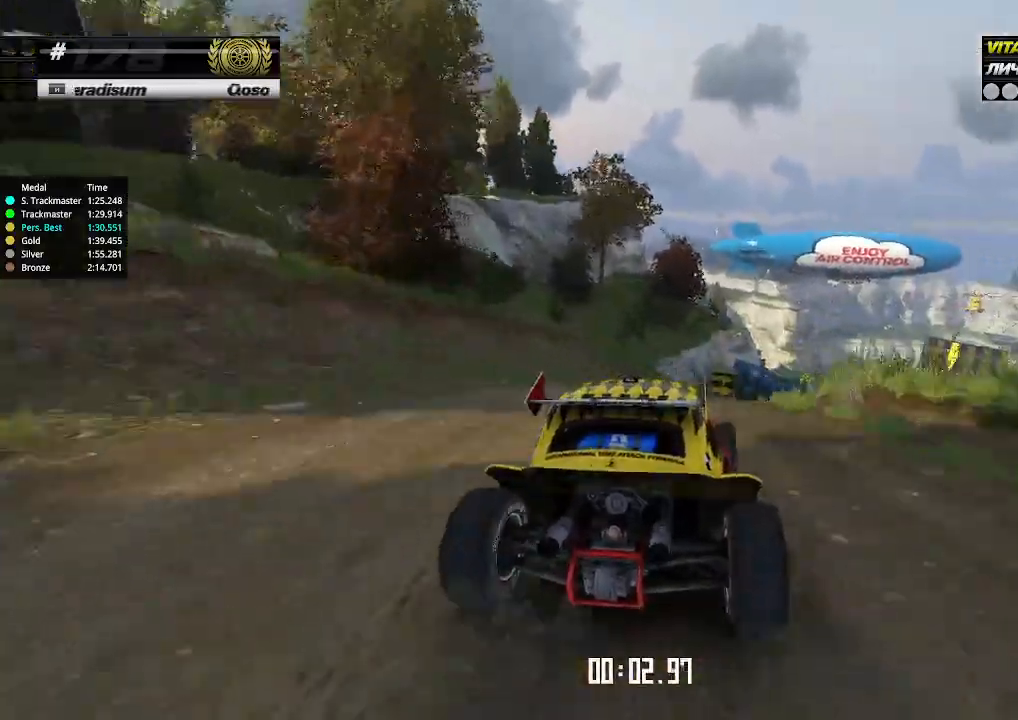
{"keys": ["up"], "events": [[34, "right", "down"], [100, "right", "up"]]}
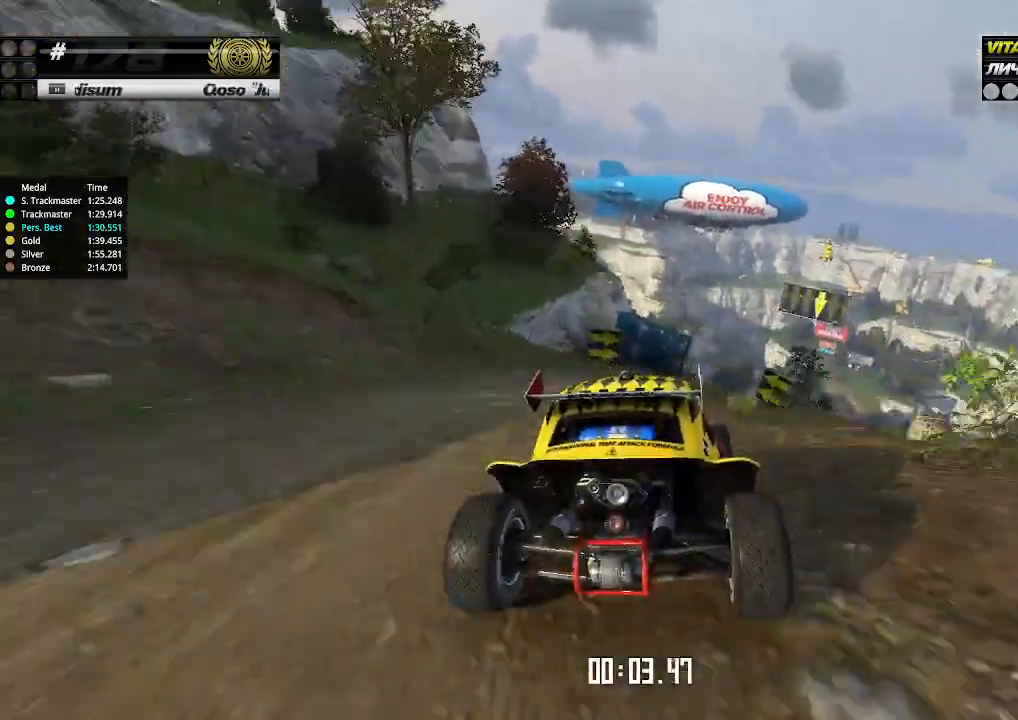
{"keys": ["up"], "events": [[67, "right", "down"], [134, "right", "up"]]}
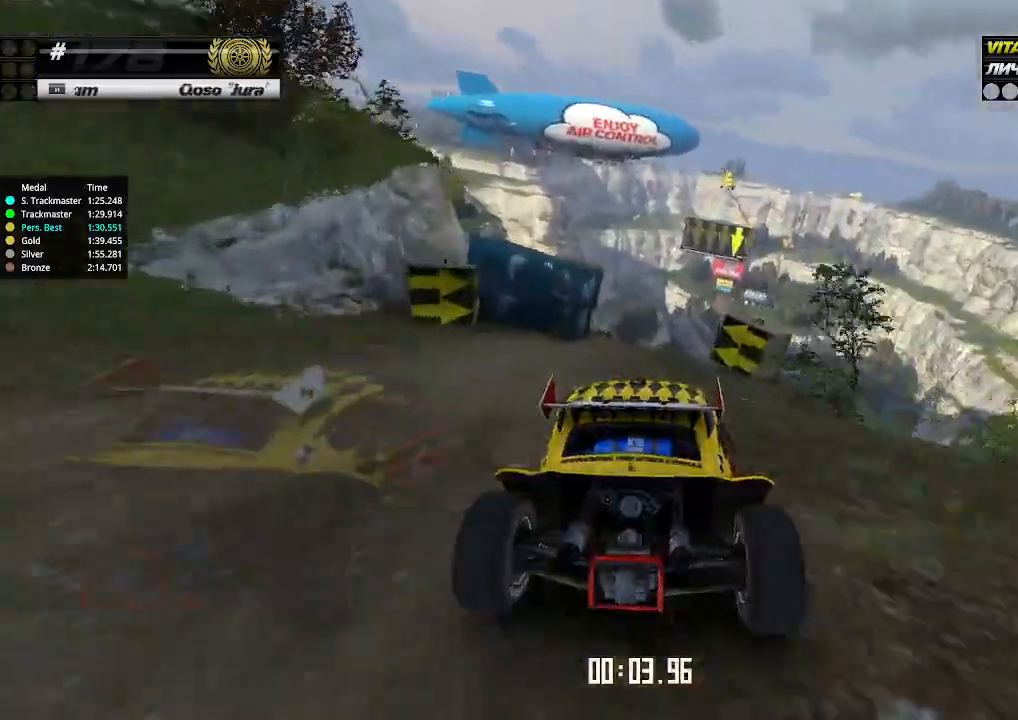
{"keys": ["up"], "events": [[167, "right", "down"], [200, "right", "up"], [334, "right", "down"], [367, "right", "up"]]}
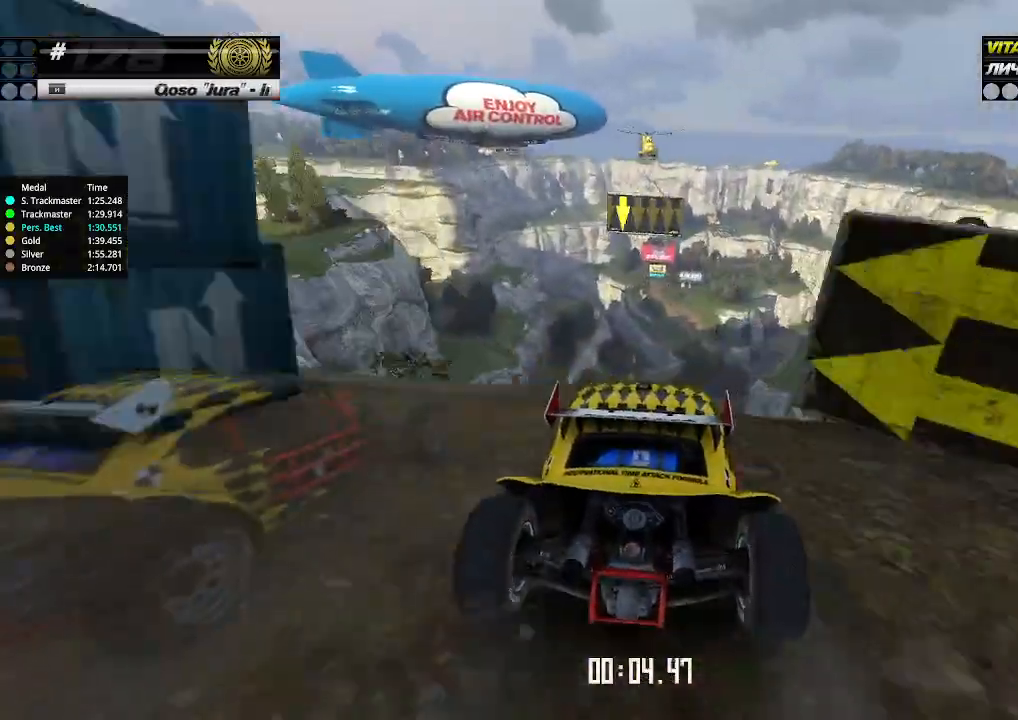
{"keys": ["down", "left", "up"], "events": [[267, "left", "down"], [434, "down", "down"]]}
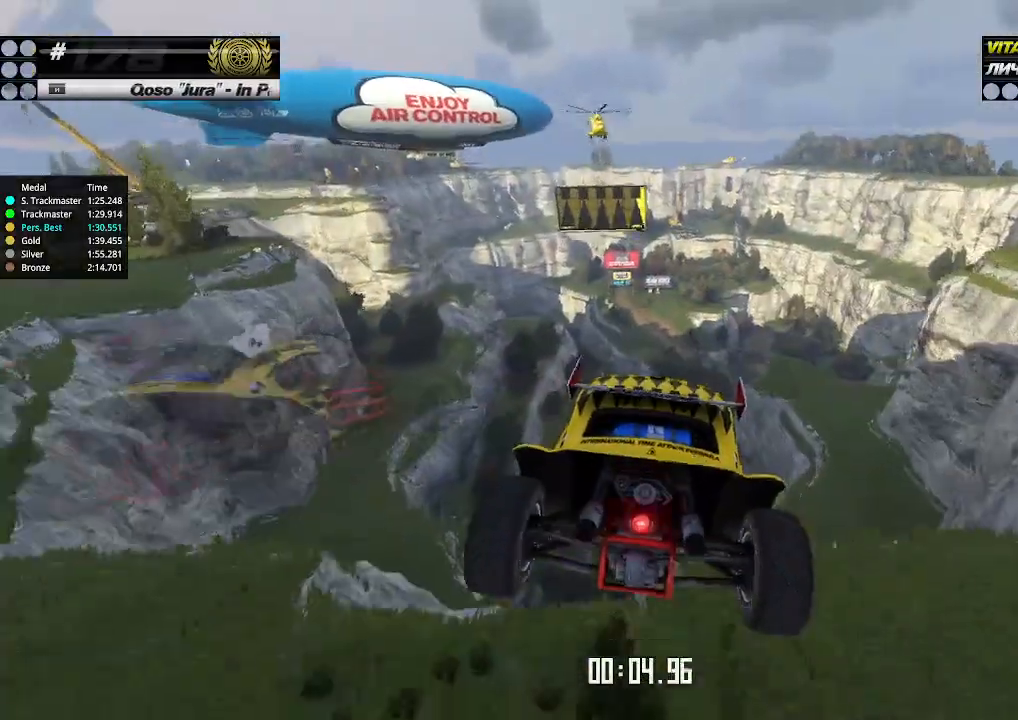
{"keys": ["left", "up"], "events": [[34, "down", "up"]]}
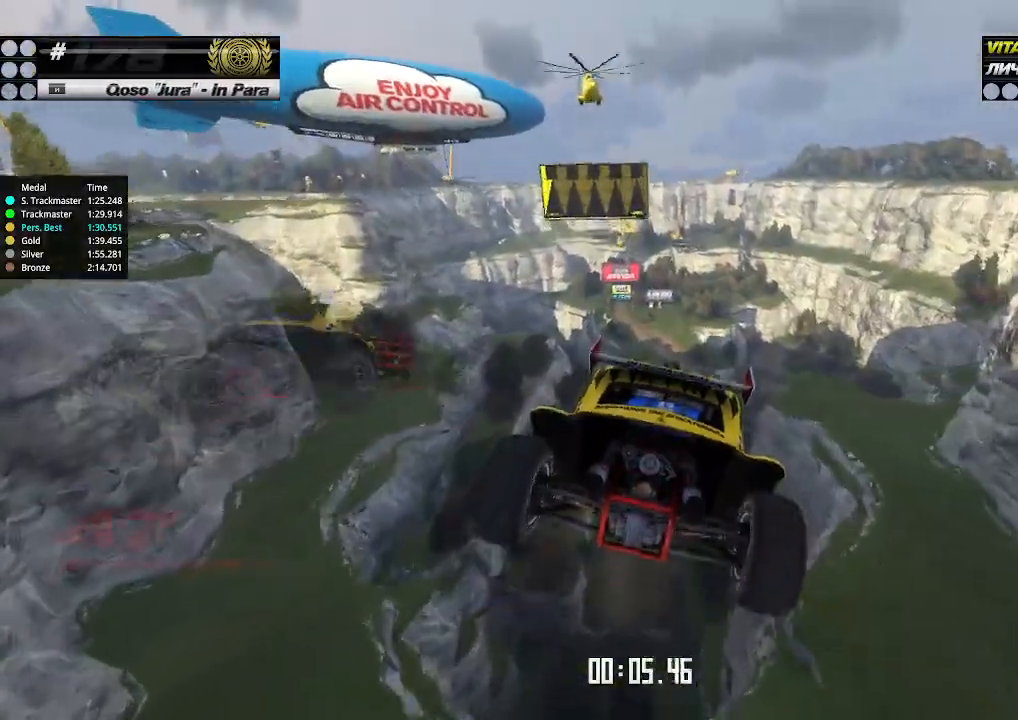
{"keys": ["left", "up"], "events": []}
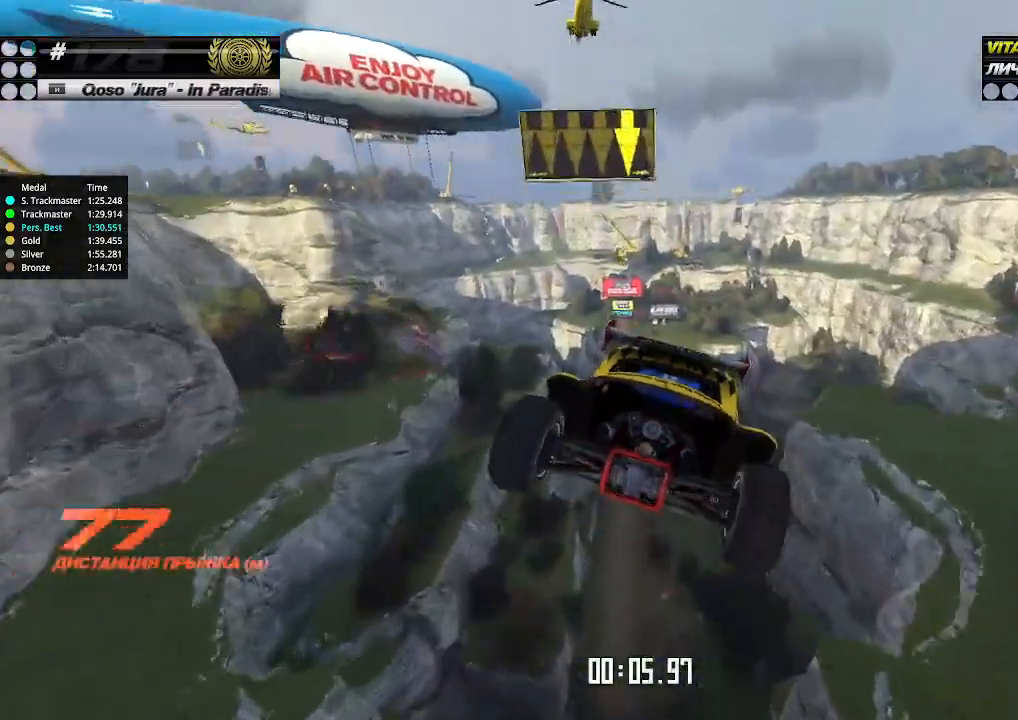
{"keys": ["left", "up"], "events": []}
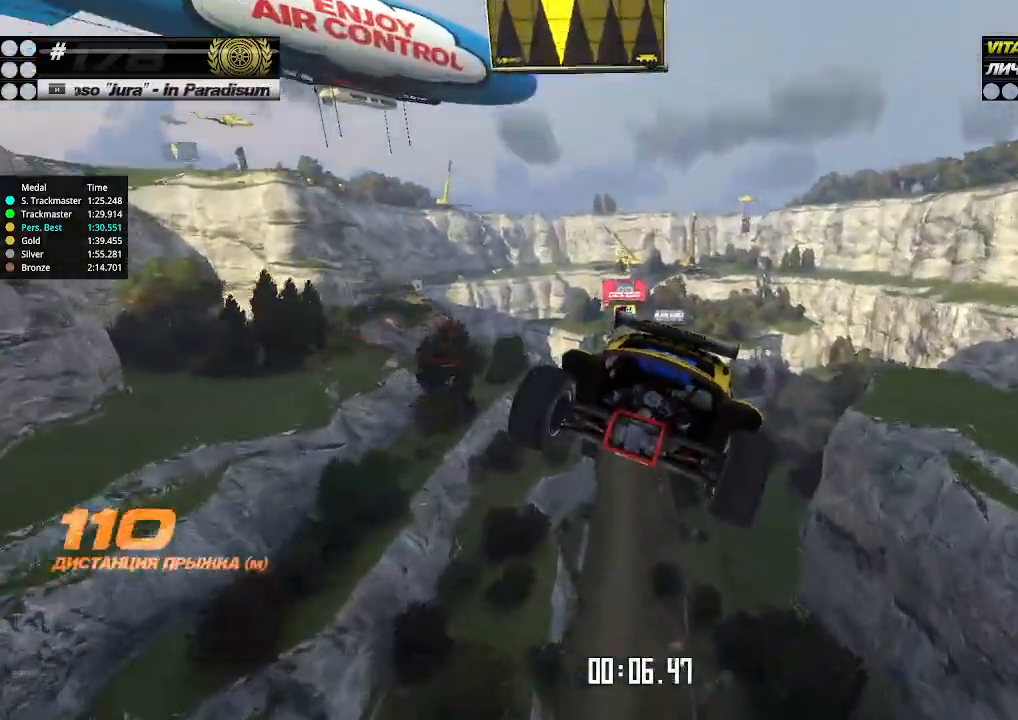
{"keys": ["left", "up"], "events": []}
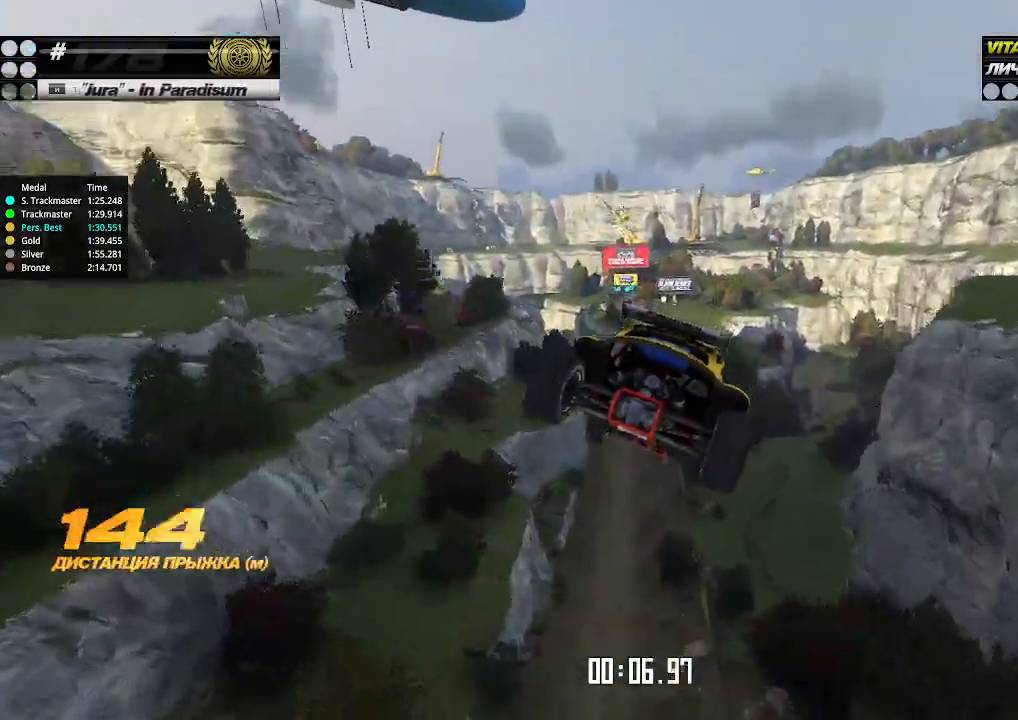
{"keys": ["left", "up"], "events": []}
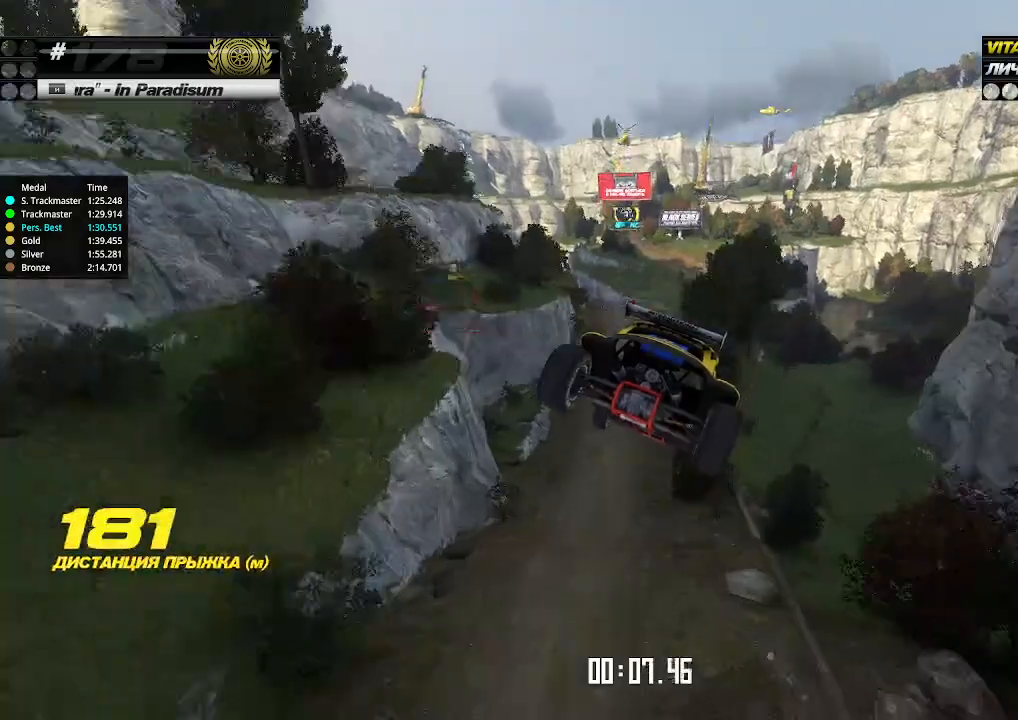
{"keys": ["up"], "events": [[300, "left", "up"]]}
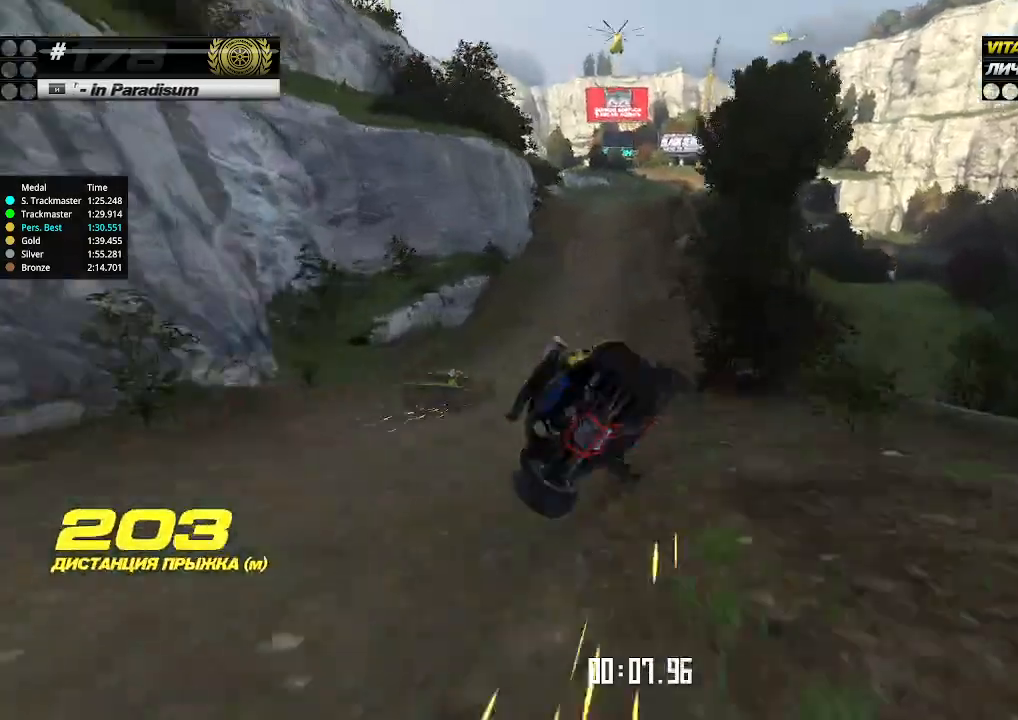
{"keys": [], "events": [[334, "up", "up"], [367, "up", "down"], [400, "up", "up"]]}
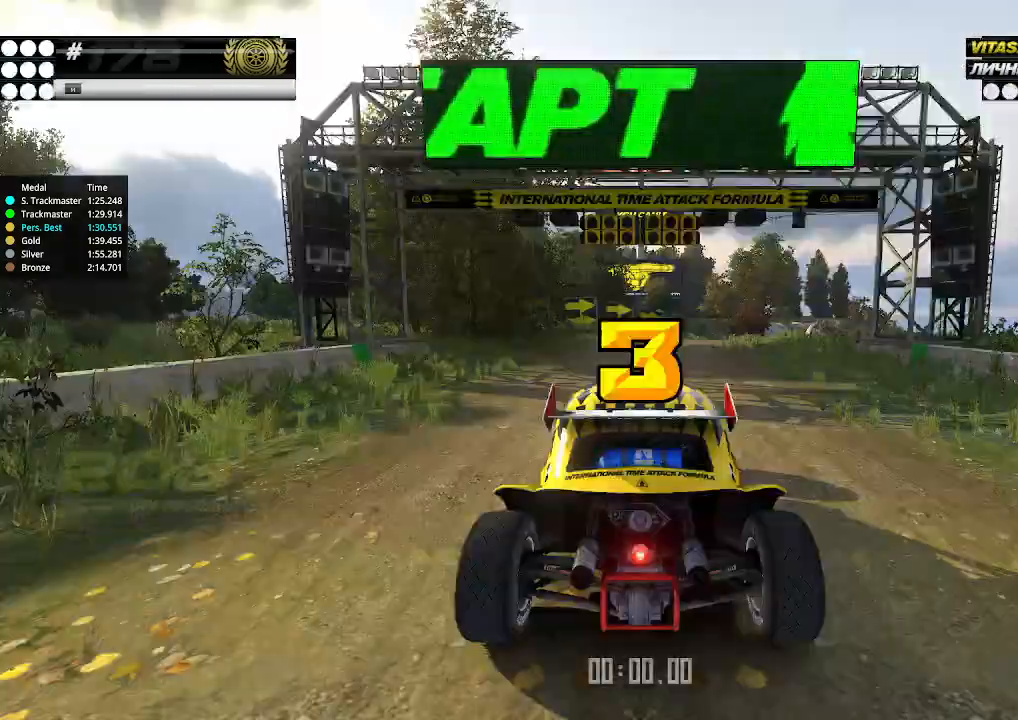
{"keys": [], "events": []}